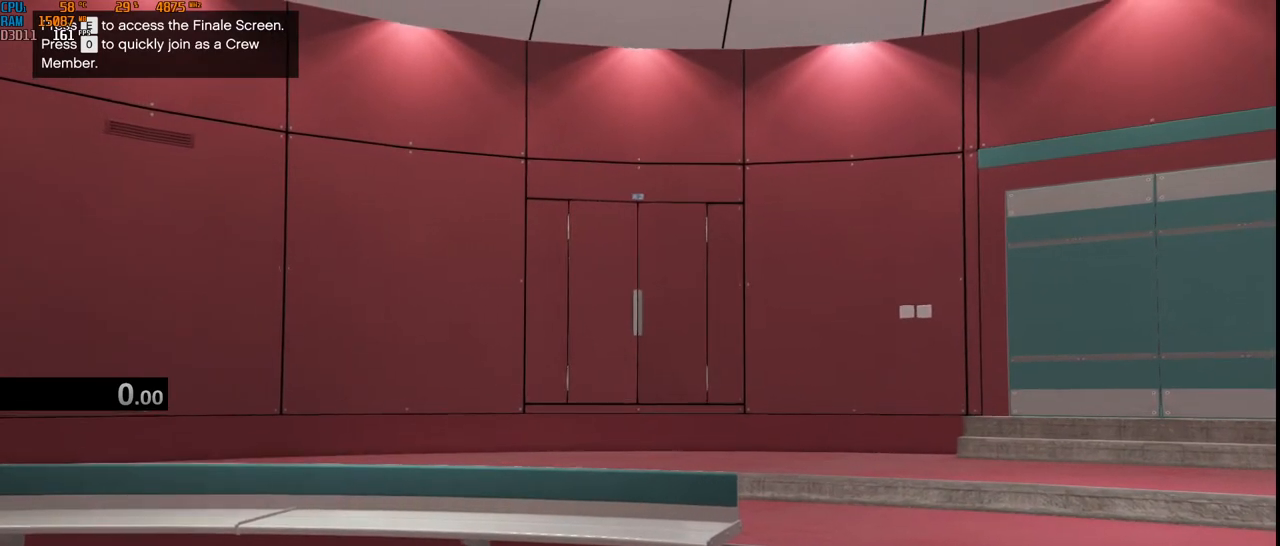
Gameplay with keyboard and mouse; each line is a JSON object with the keys and mouse buttons held at the frame after it. "events" lists presses ("down") and releases ("up") of "1", "2", "3", "4", "5", "a", "alt", "b", "c", "ctrl", "d", "e", "f", "g", "q", "r", "s", "shift", "space", "t", "tab", "v", "w", "x", "z", "mouse_left", "mouse_wheel", "mouse_right", "mouse_mb4" and "mouse_mb5" between this image and that frame as [ms after this image, input, new state], when the widget could be followed in between. "mouse_left", "mouse_wheel", "mouse_right", "mouse_mb4", "mouse_mb5" = the "left", "wheel", "right", "mb4", "mb5" buttons of the "mouse" list. No other keys are recorded. "wheel" means that the mouse wheel is clicked or scrolled. Not read: mouse_move.
{"keys": ["1"], "mouse": [], "events": [[17, "s", "up"], [100, "space", "up"], [267, "3", "down"], [334, "3", "up"], [500, "1", "down"]]}
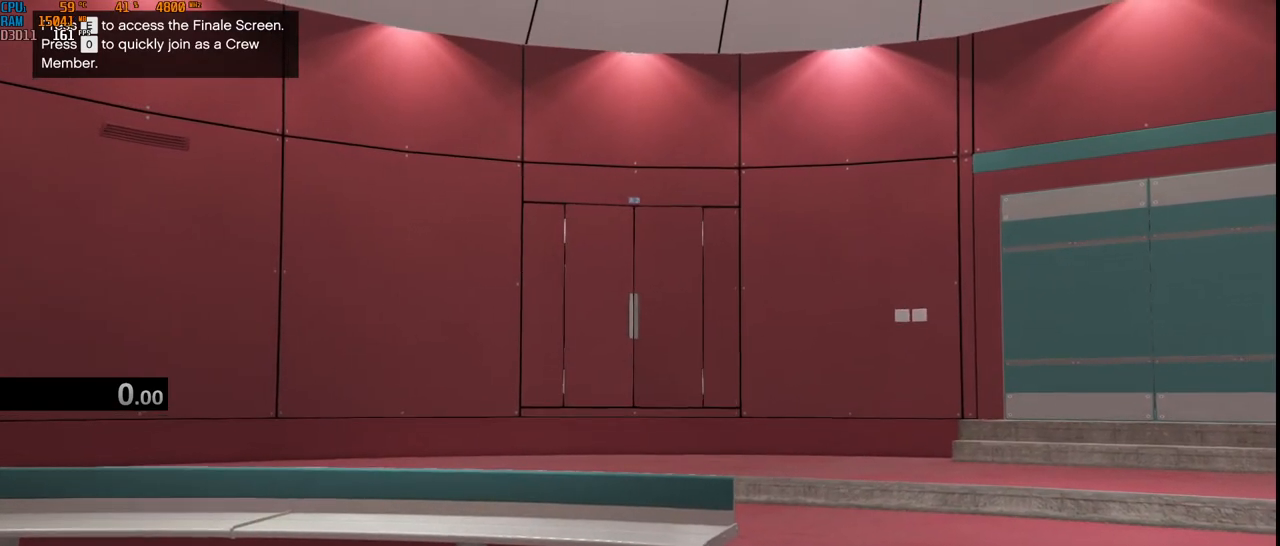
{"keys": ["d"], "mouse": [], "events": [[117, "1", "up"], [134, "space", "down"], [250, "space", "up"], [267, "a", "down"], [384, "a", "up"], [450, "d", "down"]]}
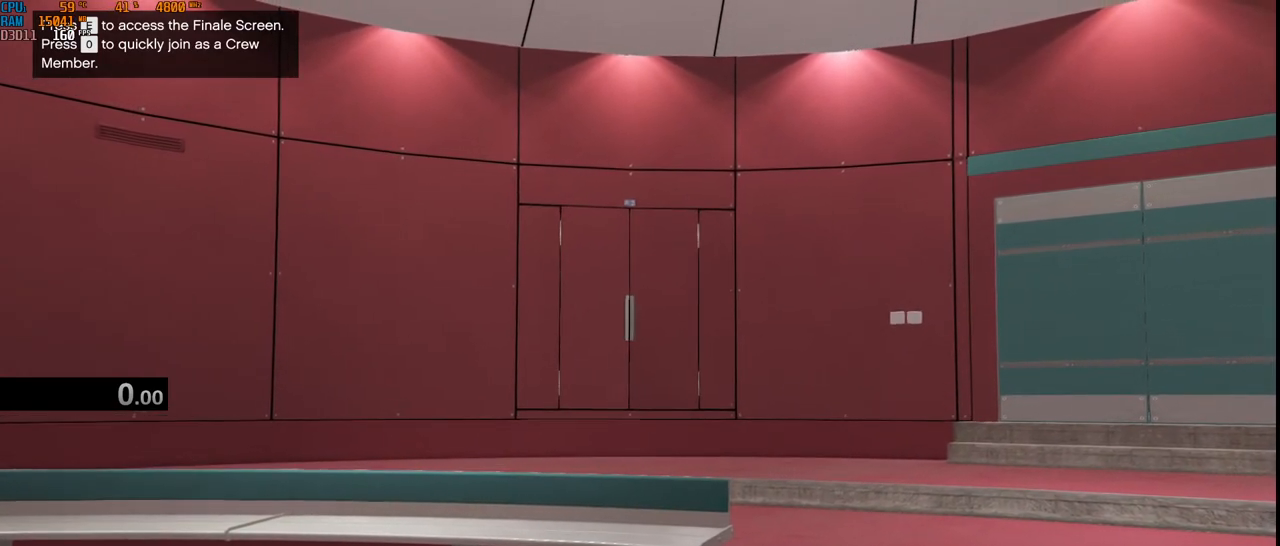
{"keys": [], "mouse": [], "events": [[34, "space", "down"], [50, "d", "up"], [100, "space", "up"], [234, "3", "down"], [334, "3", "up"]]}
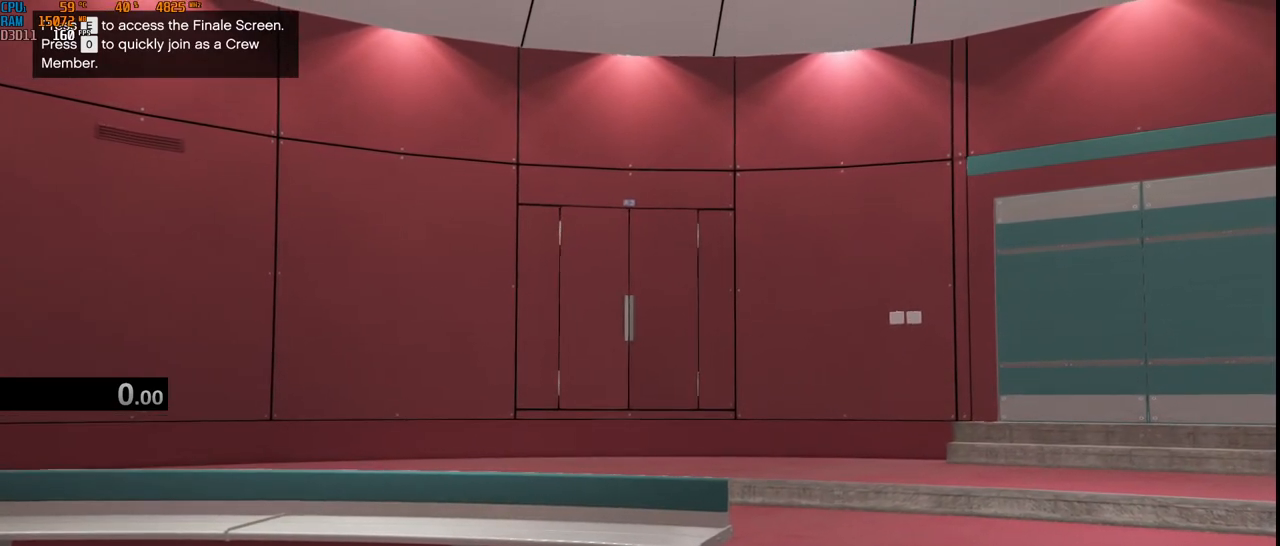
{"keys": [], "mouse": [], "events": [[167, "2", "down"], [250, "2", "up"]]}
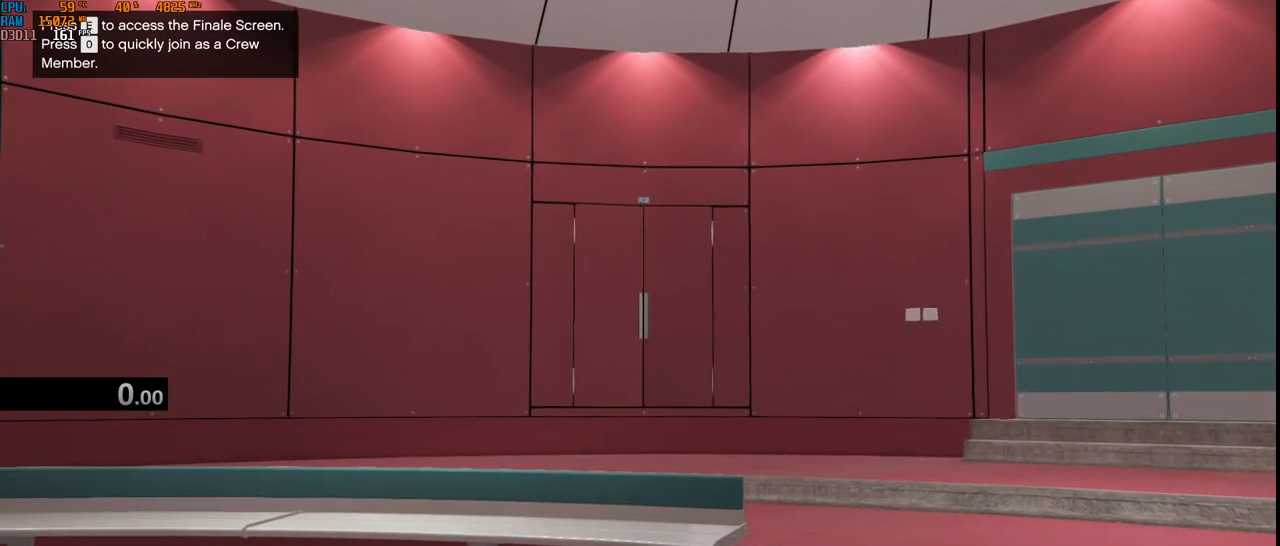
{"keys": [], "mouse": [], "events": []}
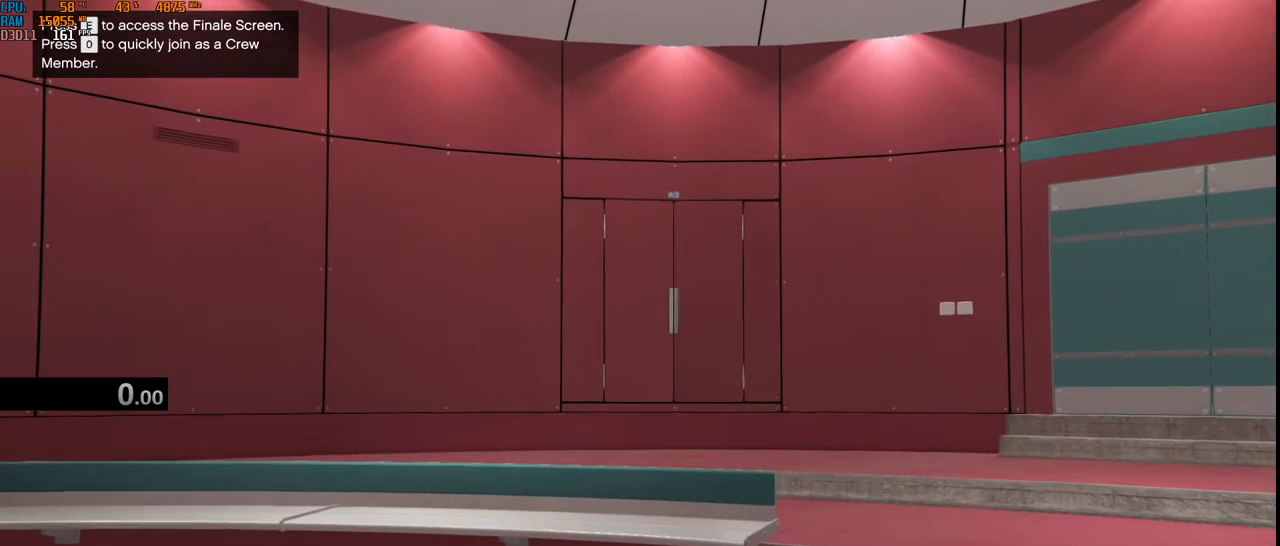
{"keys": [], "mouse": [], "events": []}
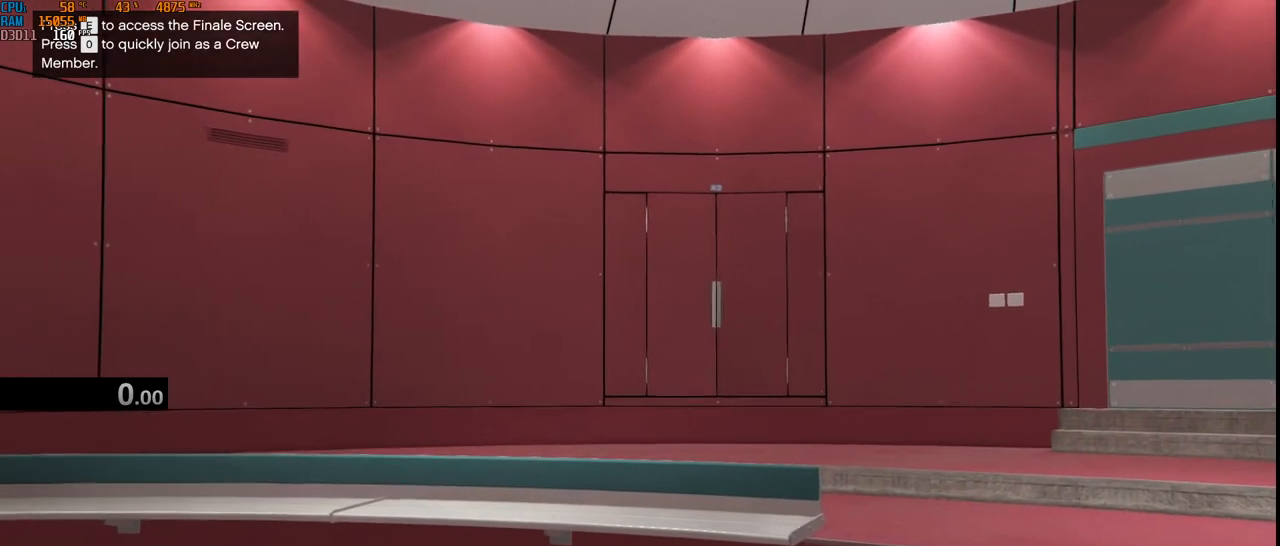
{"keys": ["space"], "mouse": [], "events": [[184, "4", "down"], [284, "4", "up"], [350, "space", "down"]]}
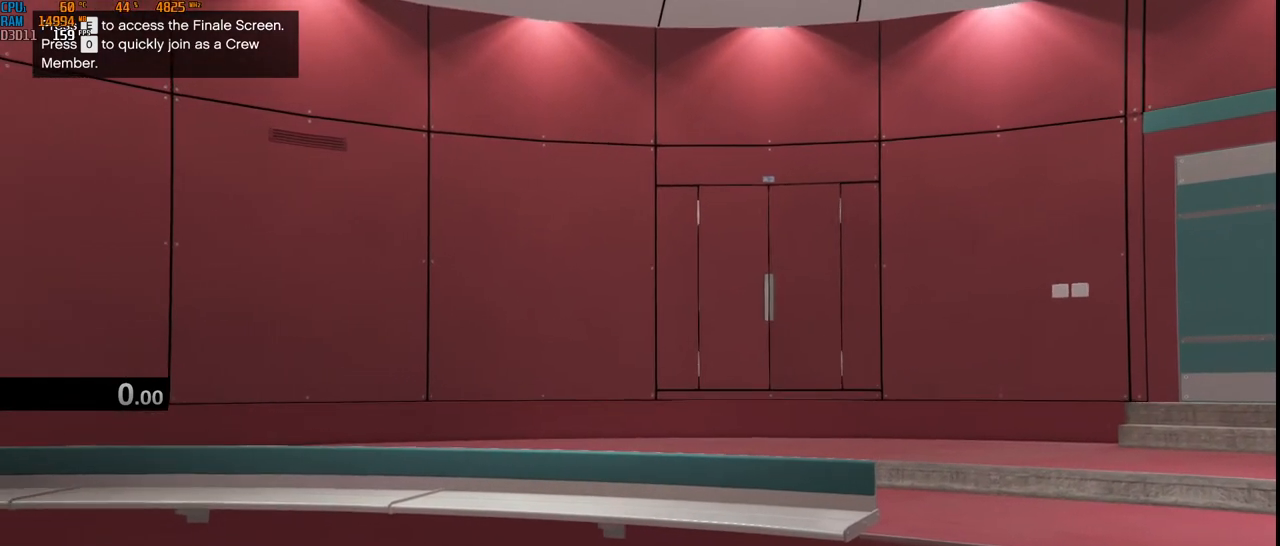
{"keys": [], "mouse": [], "events": [[17, "space", "up"]]}
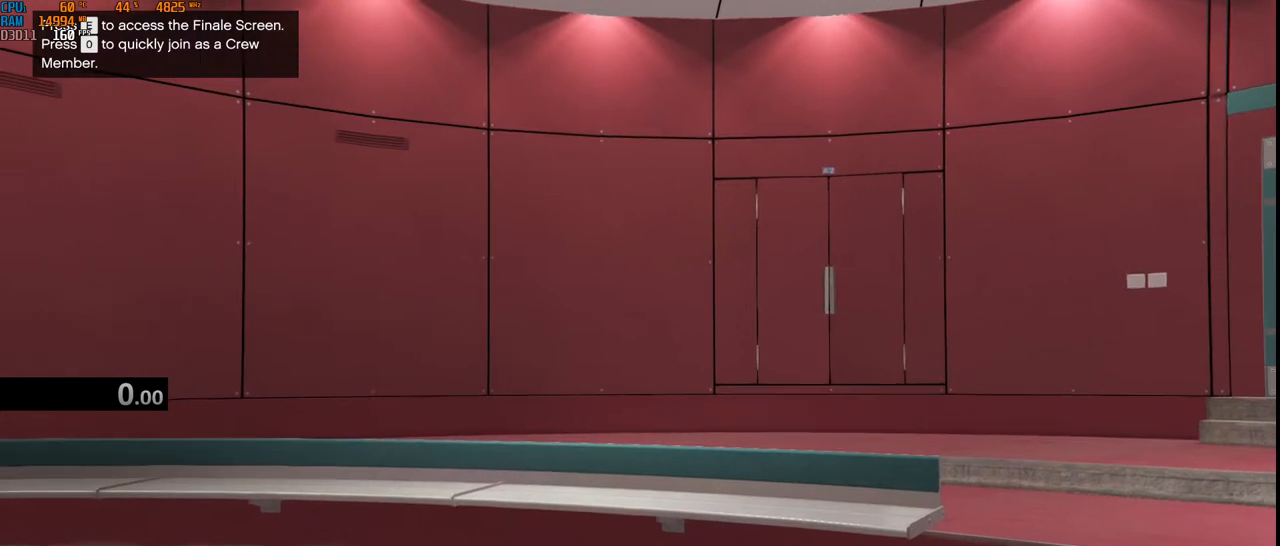
{"keys": [], "mouse": [], "events": []}
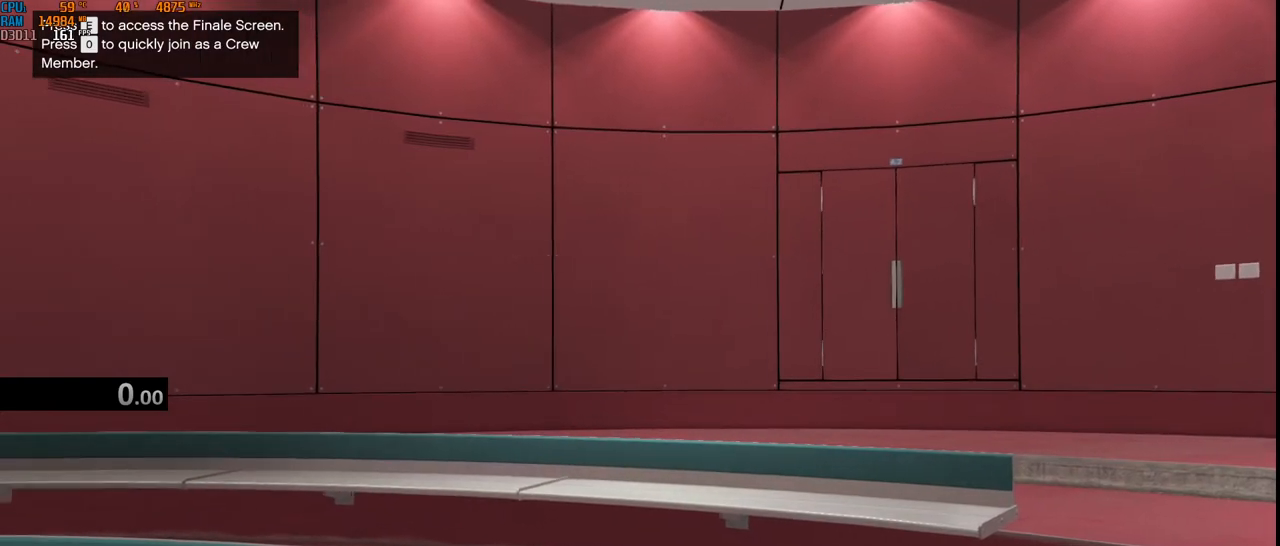
{"keys": [], "mouse": [], "events": []}
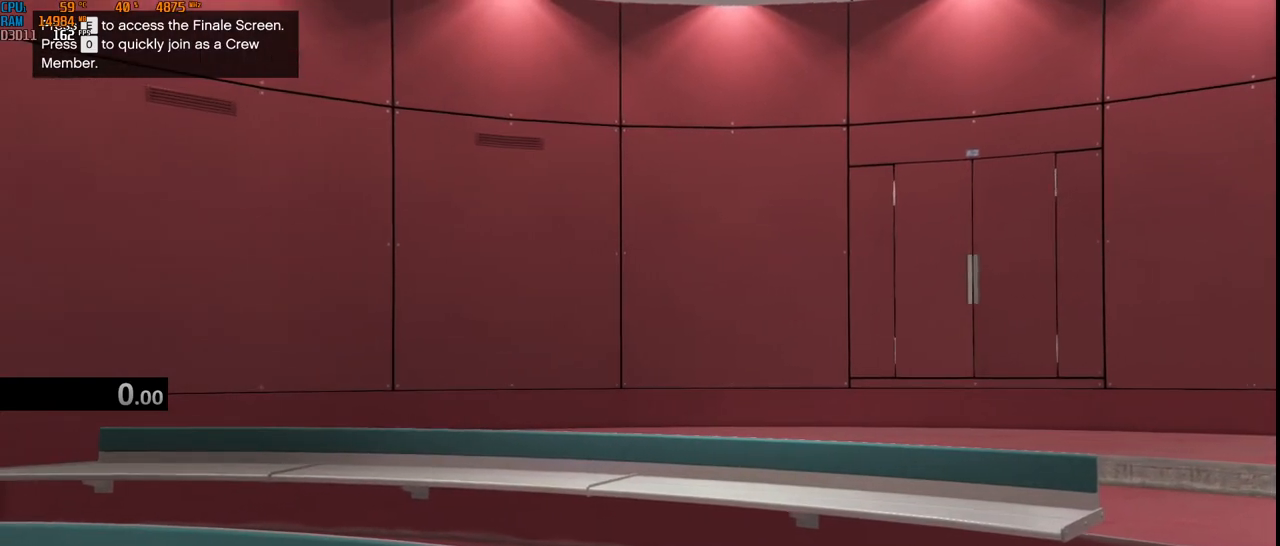
{"keys": [], "mouse": [], "events": [[34, "space", "down"], [217, "space", "up"]]}
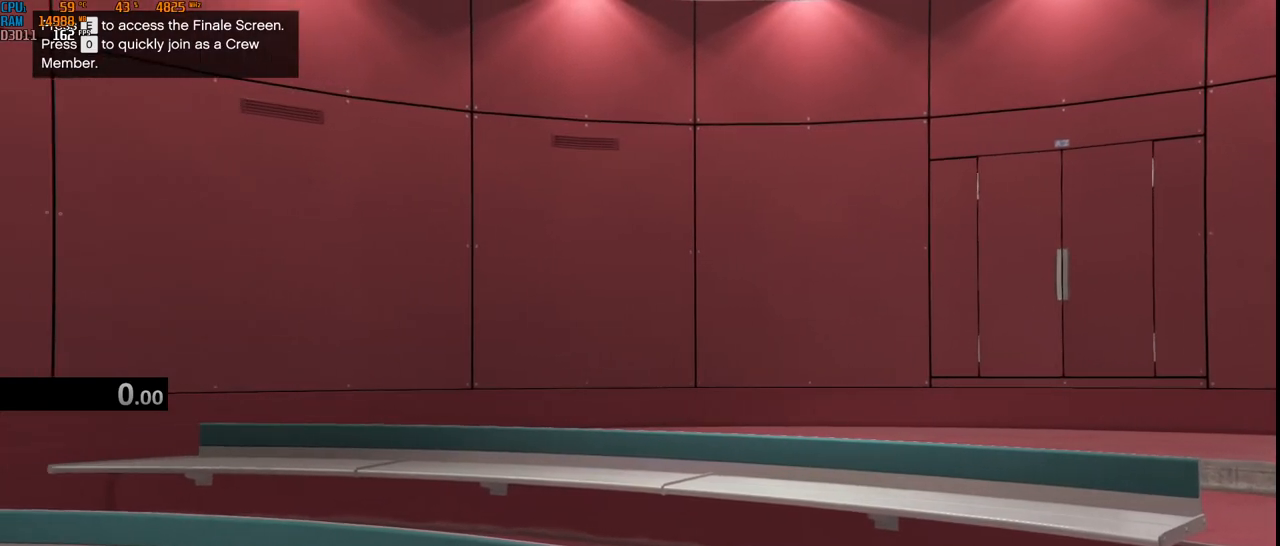
{"keys": ["t"], "mouse": [], "events": [[467, "t", "down"]]}
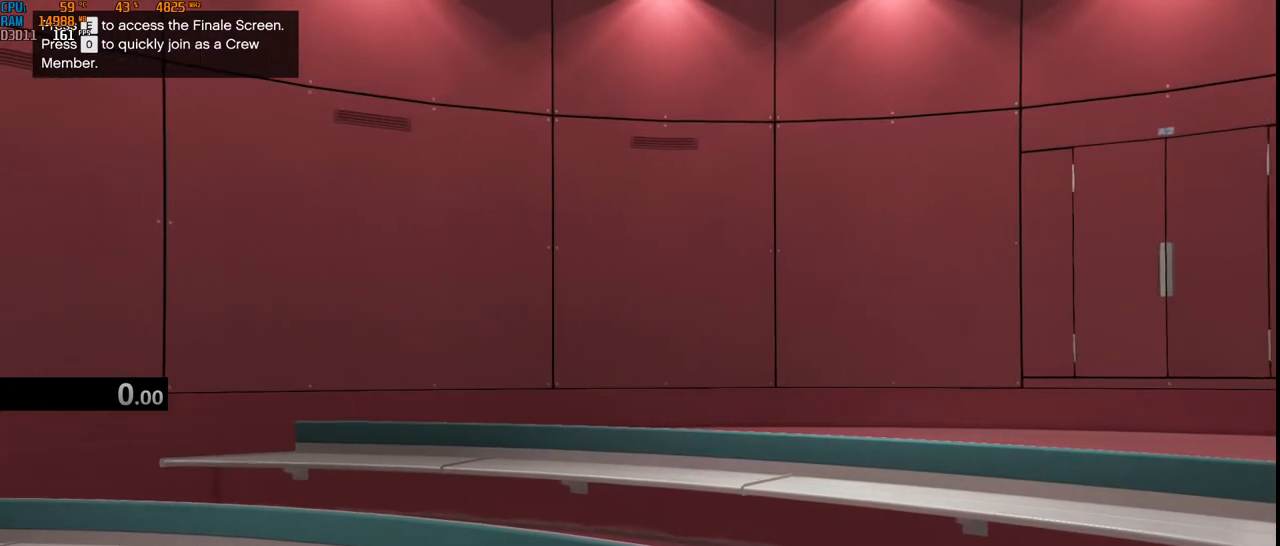
{"keys": [], "mouse": [], "events": [[84, "t", "up"], [167, "e", "down"], [217, "r", "down"], [267, "e", "up"], [317, "e", "down"], [384, "r", "up"], [434, "e", "up"]]}
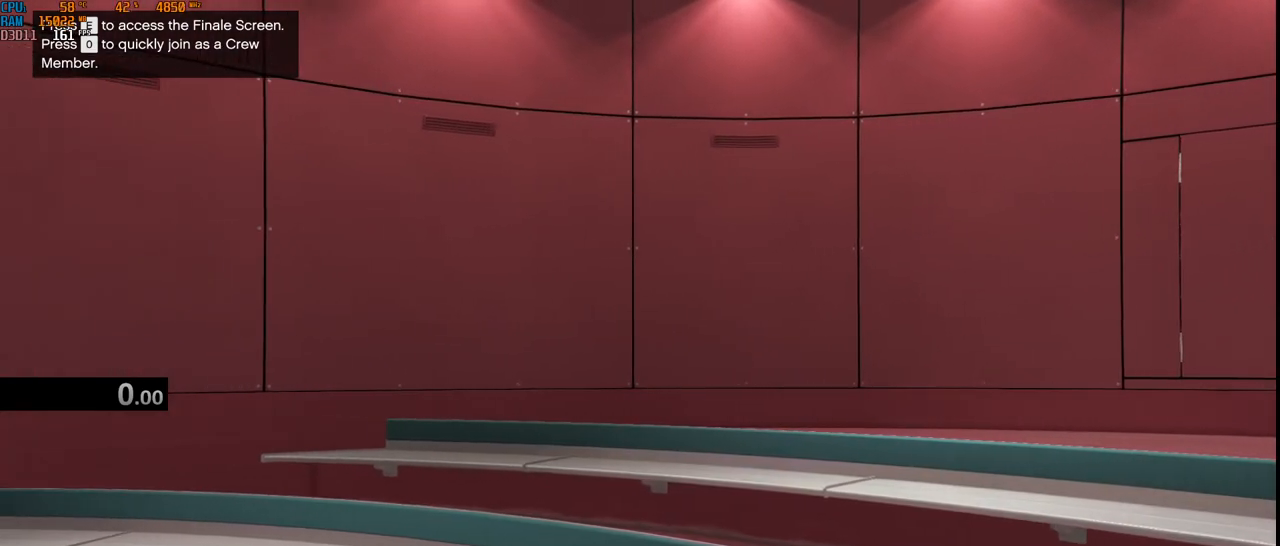
{"keys": ["space"], "mouse": [], "events": [[150, "b", "down"], [250, "b", "up"], [500, "space", "down"]]}
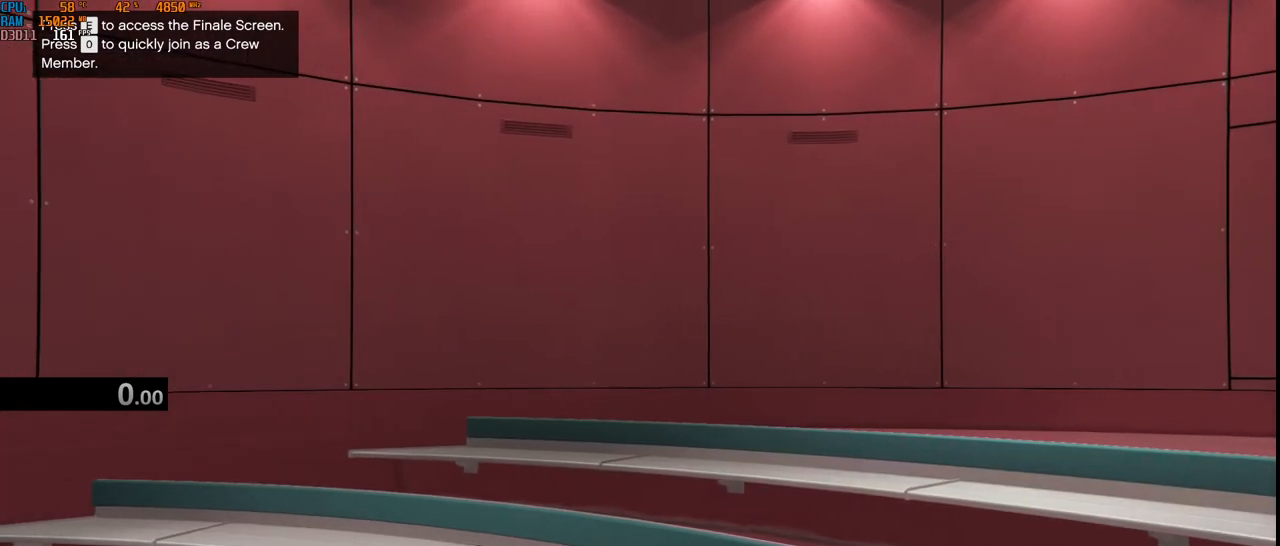
{"keys": [], "mouse": [], "events": [[134, "space", "up"], [334, "c", "down"], [450, "c", "up"]]}
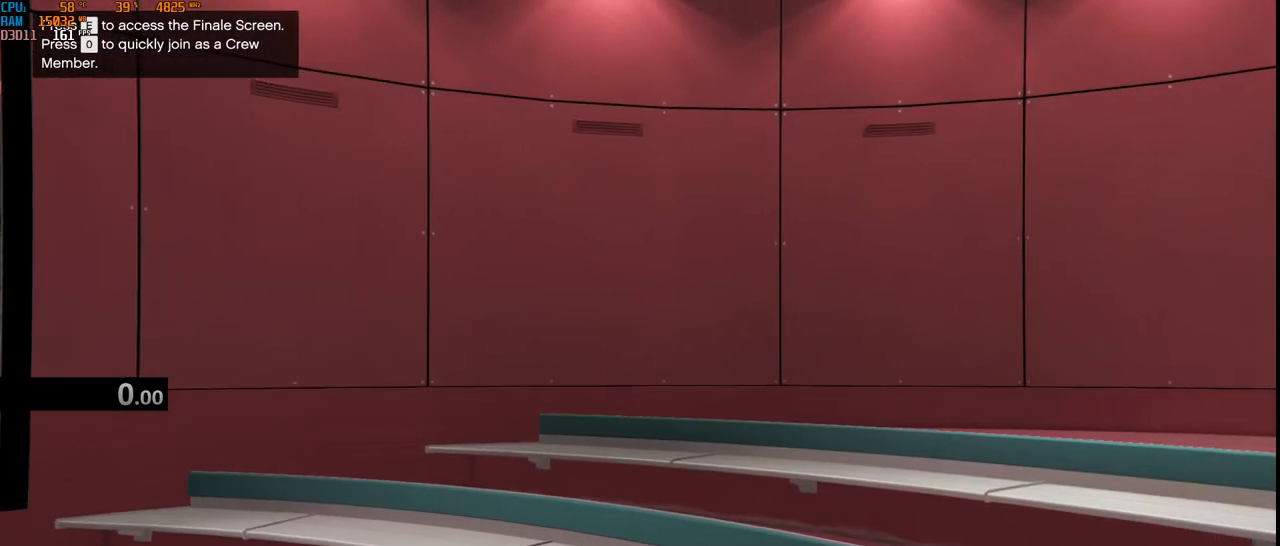
{"keys": ["a", "r"], "mouse": [], "events": [[317, "e", "down"], [367, "a", "down"], [434, "e", "up"], [434, "r", "down"]]}
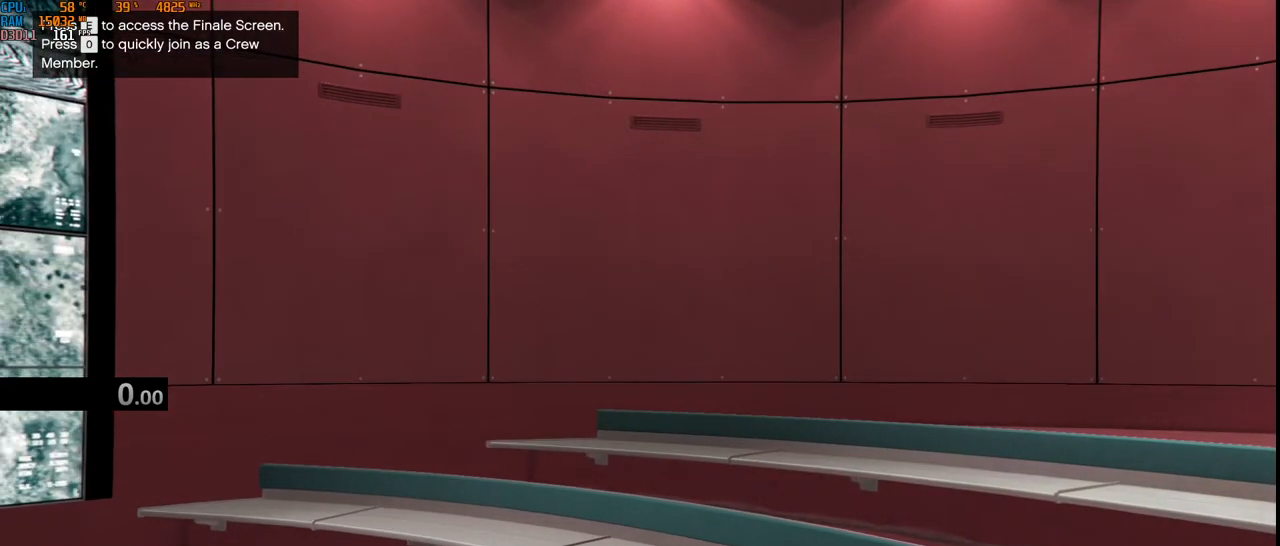
{"keys": ["t"], "mouse": [], "events": [[17, "a", "up"], [100, "r", "up"], [284, "g", "down"], [367, "space", "down"], [384, "g", "up"], [450, "t", "down"], [467, "space", "up"]]}
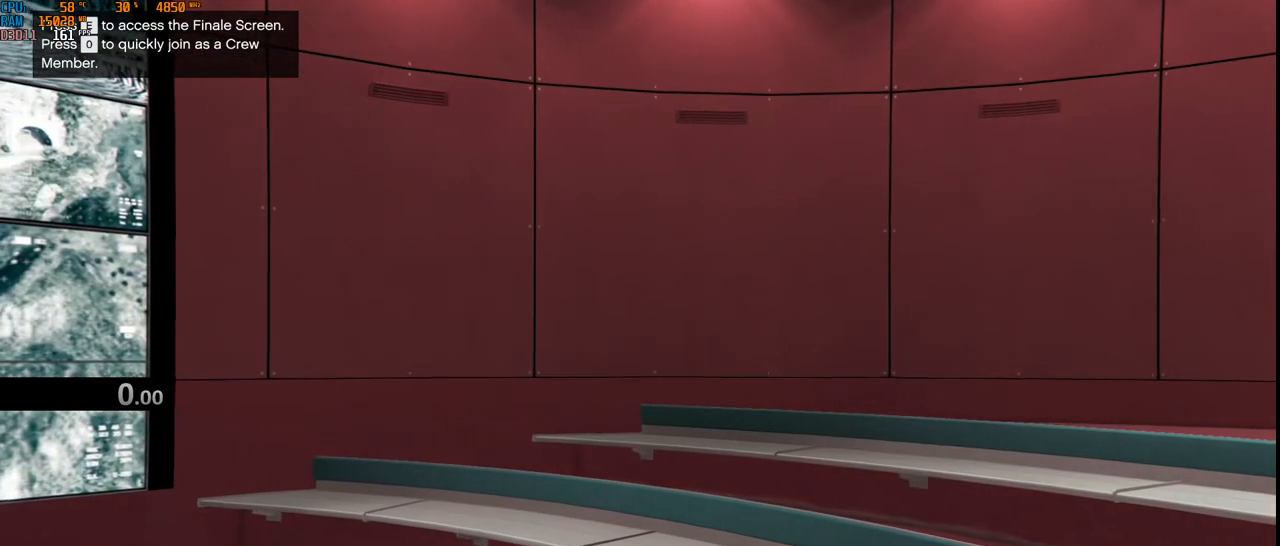
{"keys": [], "mouse": [], "events": [[50, "t", "up"], [84, "e", "down"], [184, "space", "down"], [200, "e", "up"], [300, "space", "up"]]}
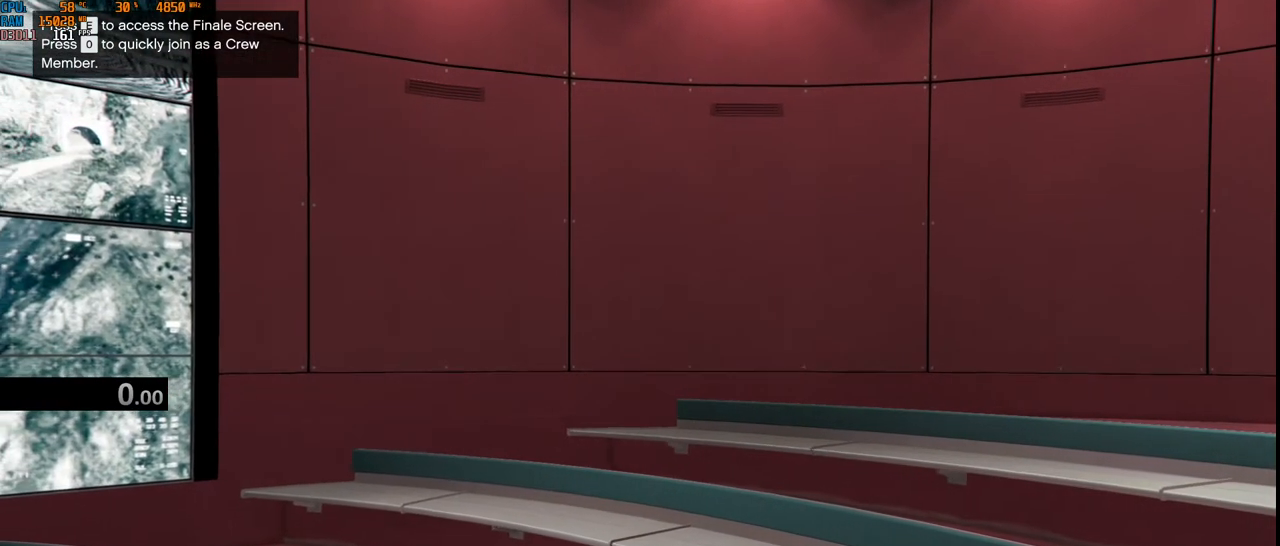
{"keys": [], "mouse": [], "events": [[250, "2", "down"], [350, "2", "up"]]}
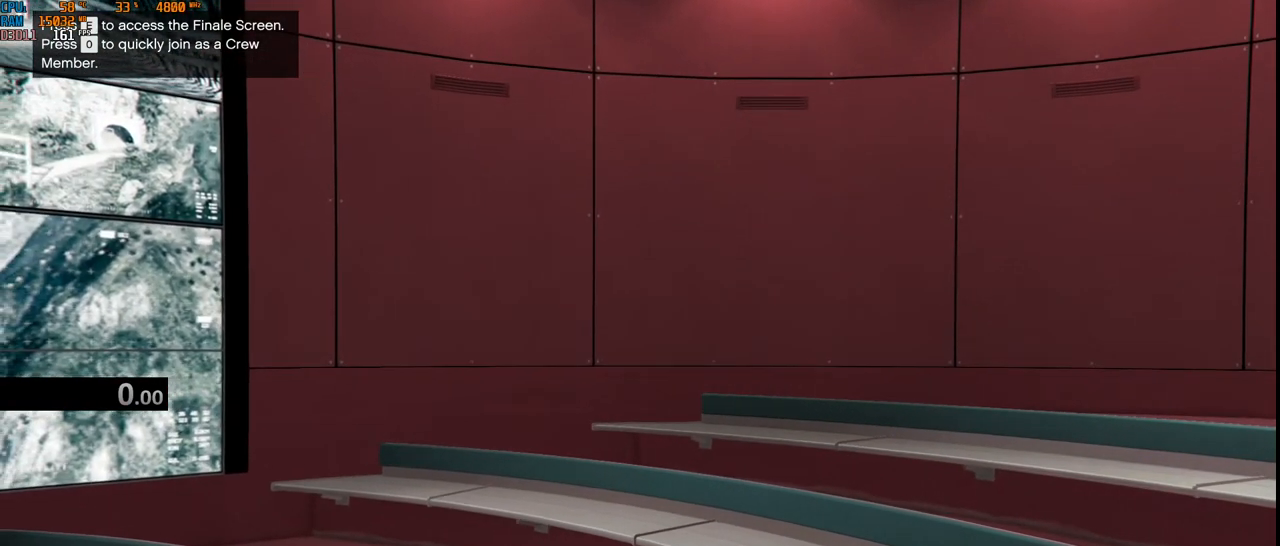
{"keys": ["e", "r"], "mouse": [], "events": [[17, "3", "down"], [100, "3", "up"], [117, "space", "down"], [250, "space", "up"], [417, "r", "down"], [484, "e", "down"]]}
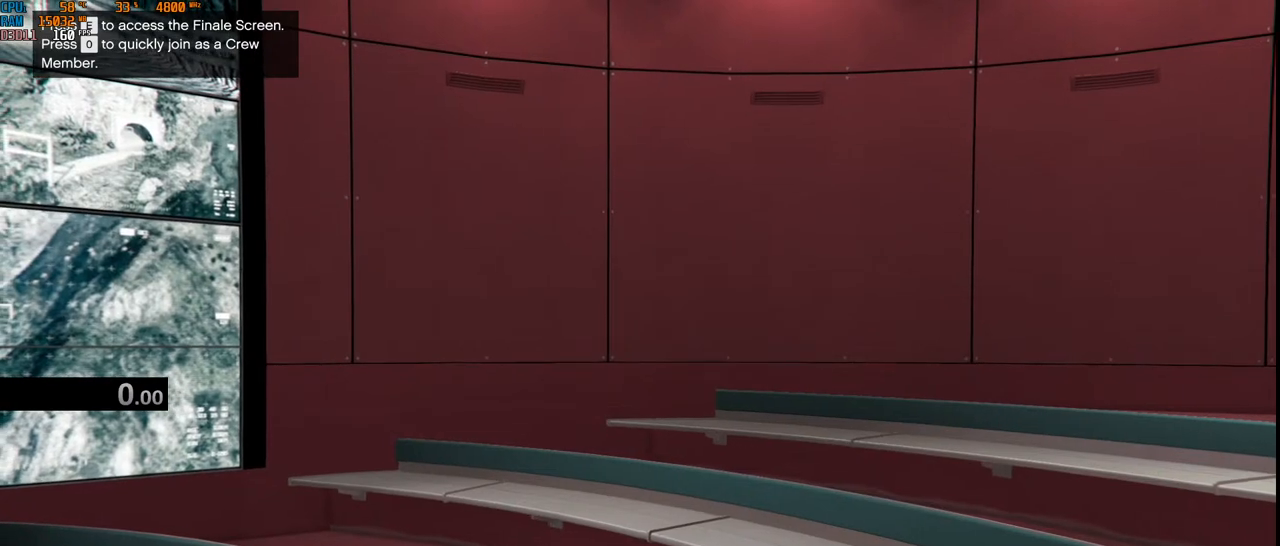
{"keys": [], "mouse": [], "events": [[34, "r", "up"], [84, "e", "up"], [167, "d", "down"], [217, "space", "down"], [234, "d", "up"], [317, "d", "down"], [334, "space", "up"], [417, "d", "up"]]}
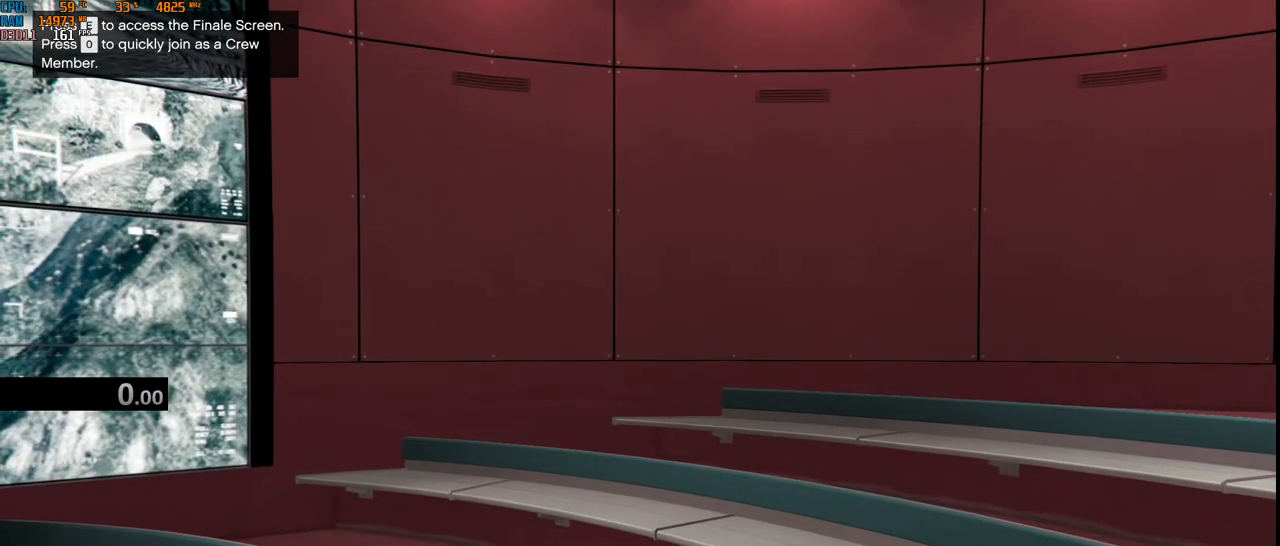
{"keys": ["e"], "mouse": [], "events": [[84, "r", "down"], [117, "space", "down"], [184, "r", "up"], [217, "space", "up"], [267, "e", "down"], [367, "e", "up"], [500, "e", "down"]]}
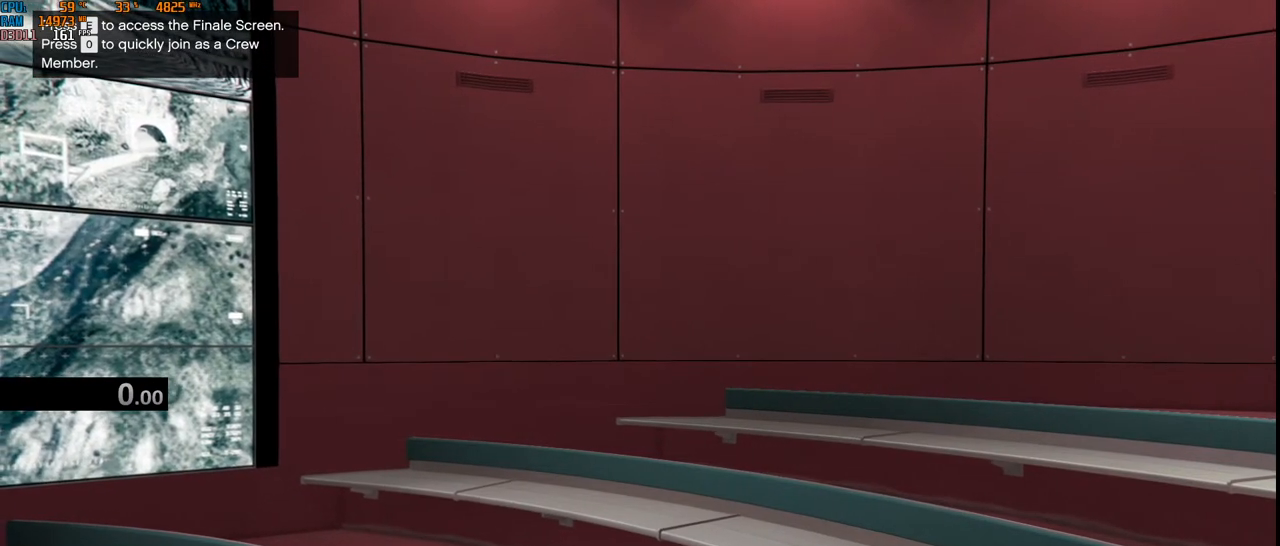
{"keys": ["space"], "mouse": [], "events": [[84, "e", "up"], [217, "e", "down"], [300, "s", "down"], [367, "e", "up"], [384, "space", "down"], [417, "s", "up"]]}
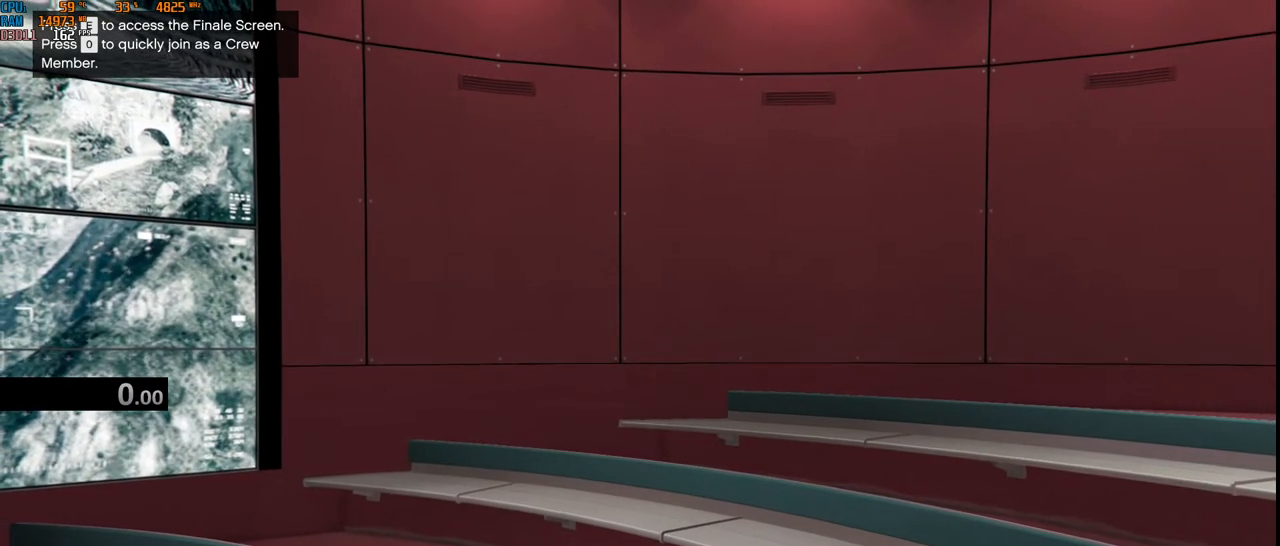
{"keys": [], "mouse": [], "events": [[17, "space", "up"]]}
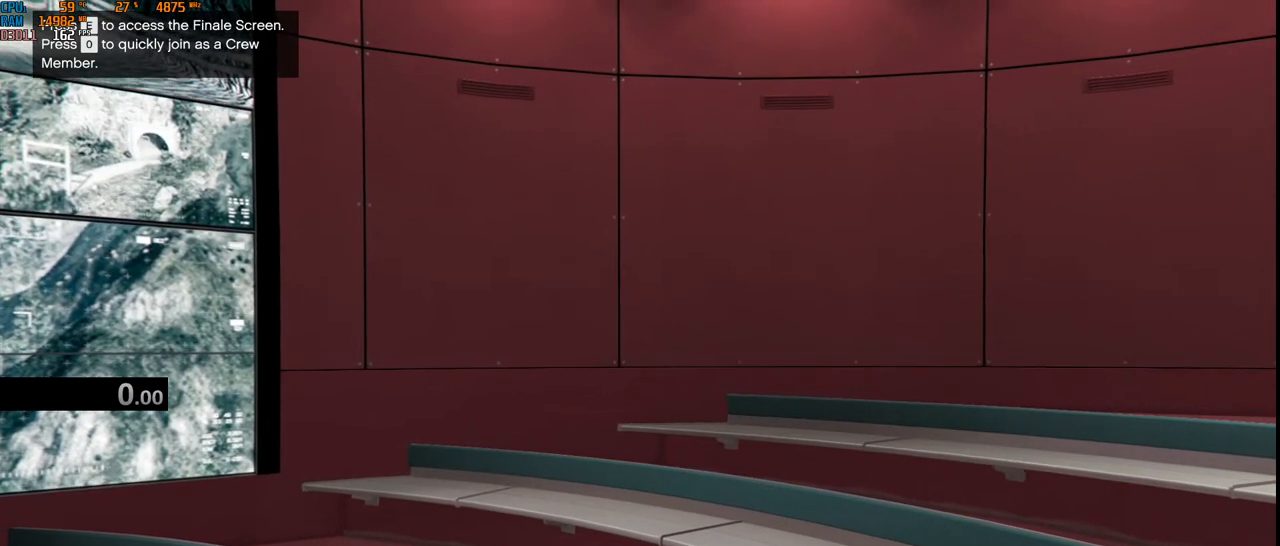
{"keys": [], "mouse": [], "events": []}
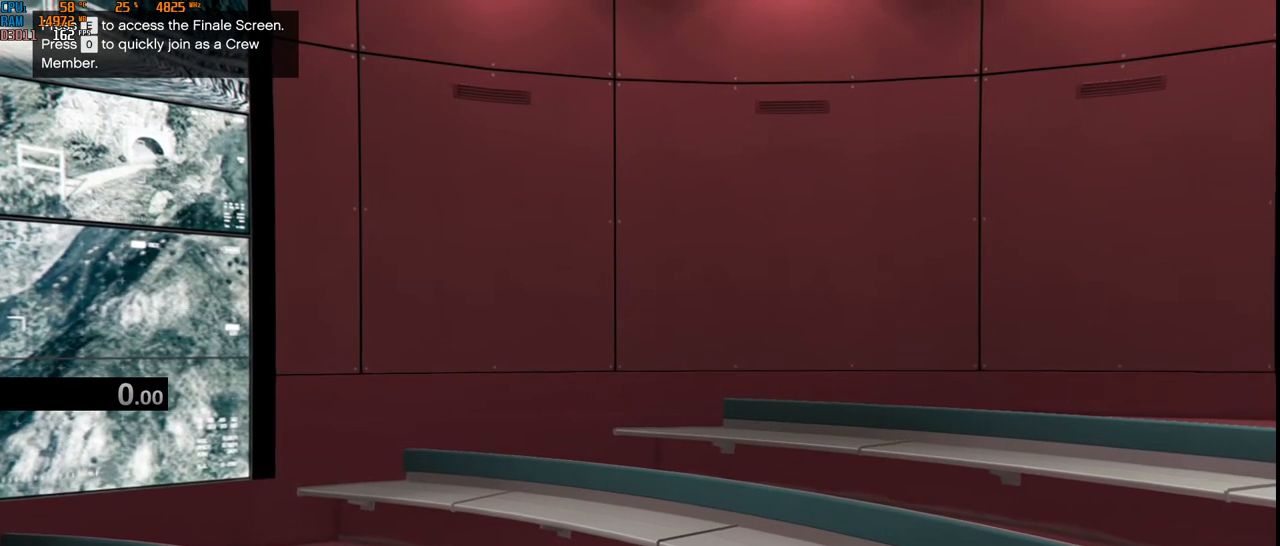
{"keys": ["t"], "mouse": [], "events": [[484, "t", "down"]]}
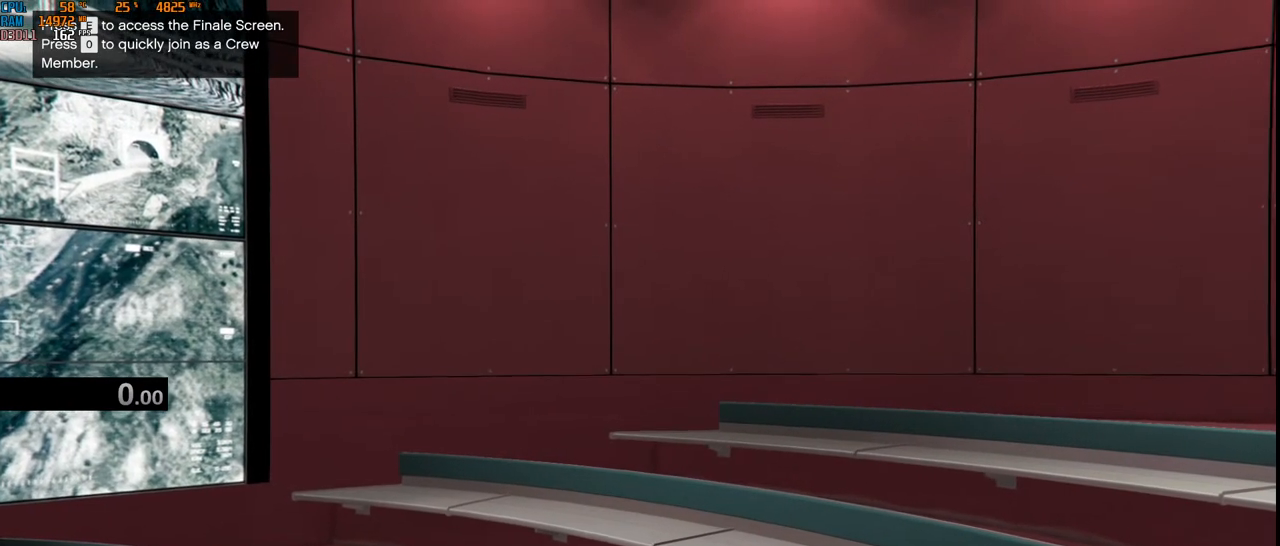
{"keys": ["e", "r"], "mouse": [], "events": [[84, "t", "up"], [100, "a", "down"], [167, "t", "down"], [234, "a", "up"], [250, "space", "down"], [267, "t", "up"], [317, "a", "down"], [367, "space", "up"], [434, "r", "down"], [450, "a", "up"], [500, "e", "down"]]}
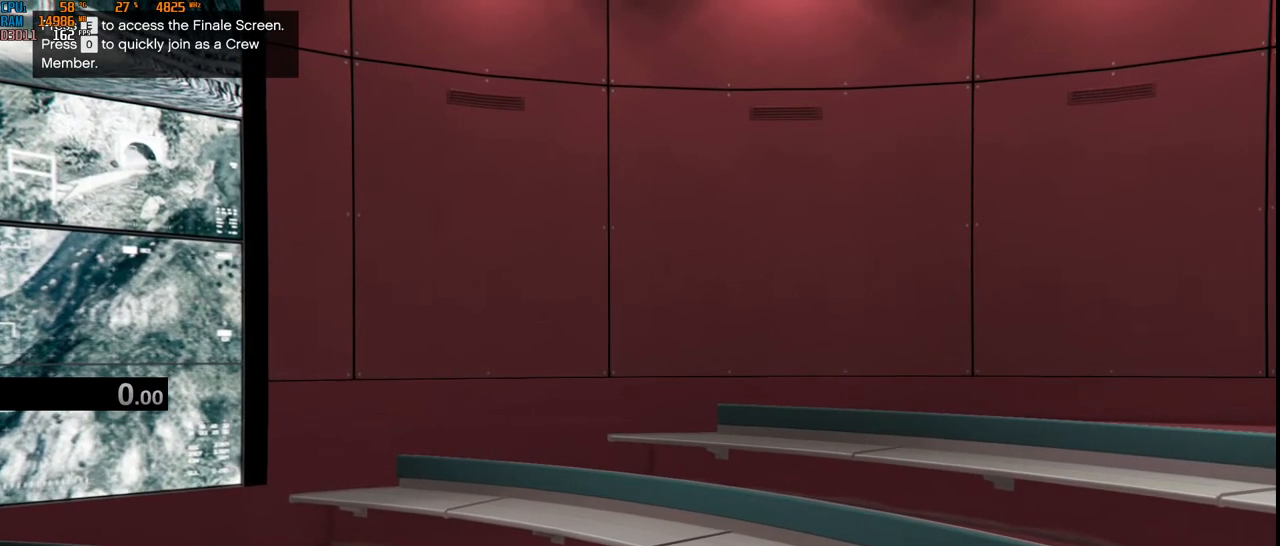
{"keys": ["a", "r"], "mouse": [], "events": [[67, "r", "up"], [84, "space", "down"], [117, "e", "up"], [184, "space", "up"], [350, "e", "down"], [417, "a", "down"], [450, "e", "up"], [484, "r", "down"]]}
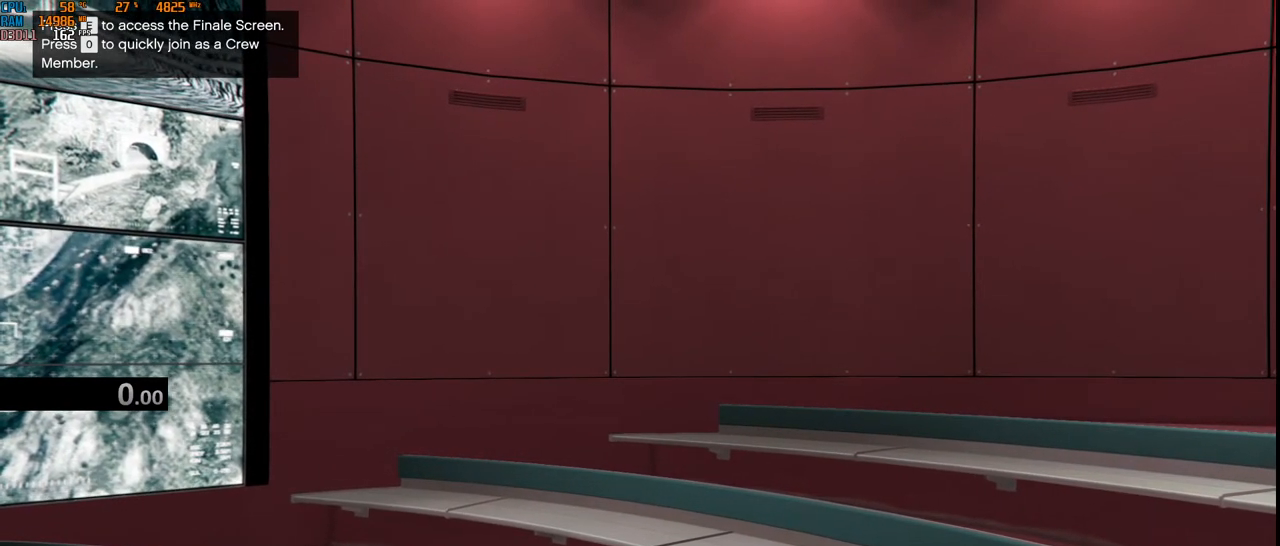
{"keys": [], "mouse": [], "events": [[50, "a", "up"], [50, "space", "down"], [84, "r", "up"], [150, "space", "up"], [167, "t", "down"], [267, "t", "up"], [317, "s", "down"], [384, "space", "down"], [400, "s", "up"], [467, "space", "up"]]}